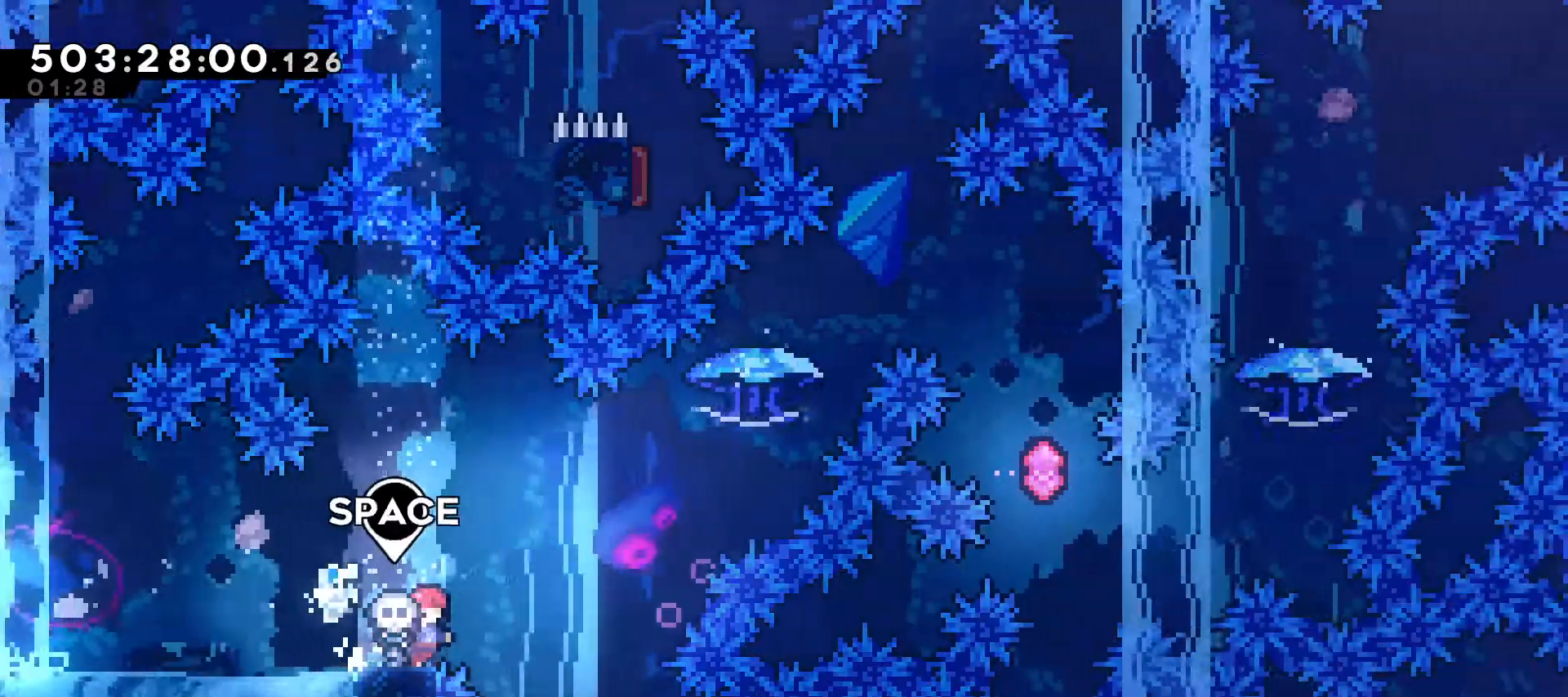
Gameplay with keyboard; each line is a JSON object with the keys held at the frame after it. "events" lists presses ("down") and releases ("up") of "dash", "demodie", "down", "grab", "interact", "jump", "jump2", "jumpdash", "left", "menu", "right" and "up" between this image and that frame as [ms after this image, input, new state], when the widget could be followed in between. No other keys are recorded. Mouse input is not recorded. Key names are as the overlay labels them; some are game actions (e.g. jump) rather than physical keys.
{"keys": ["jump", "right"], "events": [[167, "right", "down"], [200, "jump", "down"]]}
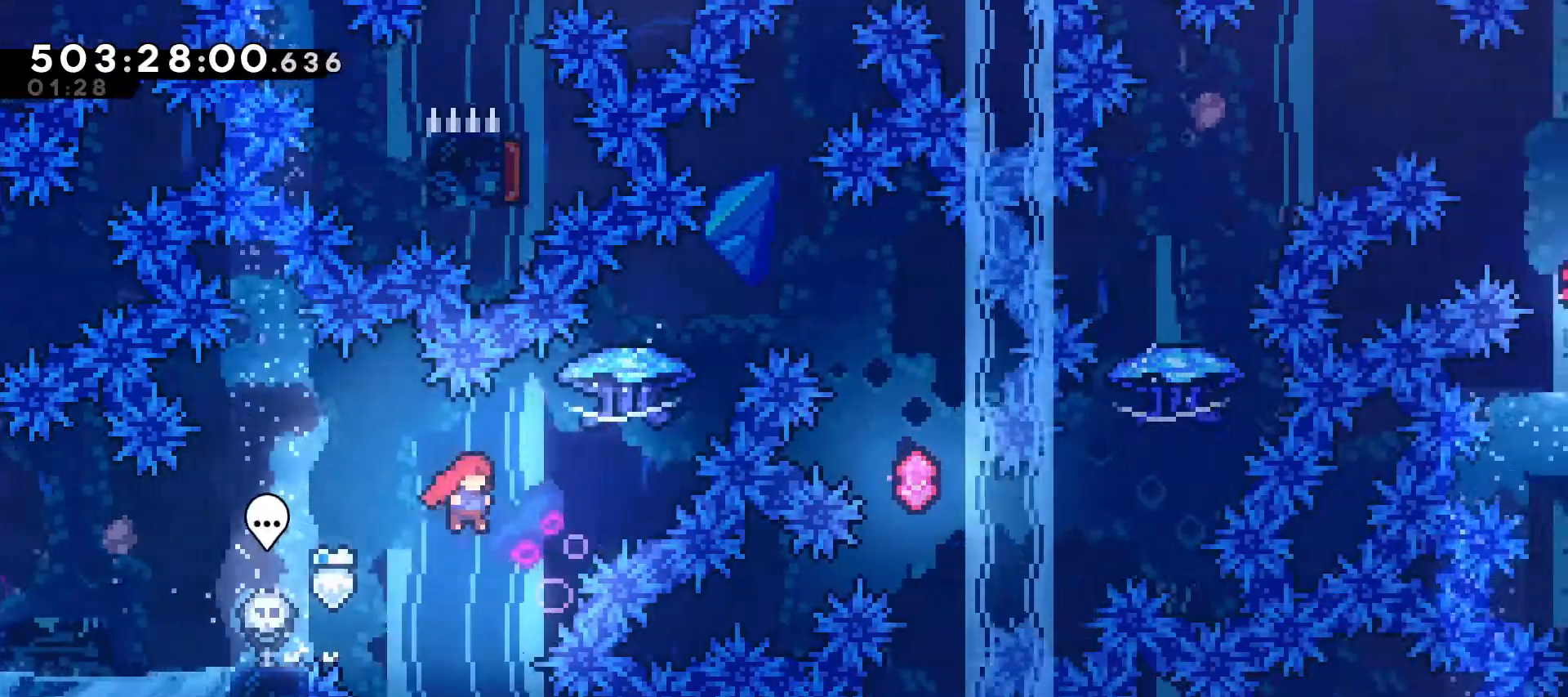
{"keys": ["grab", "right", "up"], "events": [[67, "jump", "up"], [67, "up", "down"], [100, "dash", "down"], [233, "grab", "down"], [433, "dash", "up"]]}
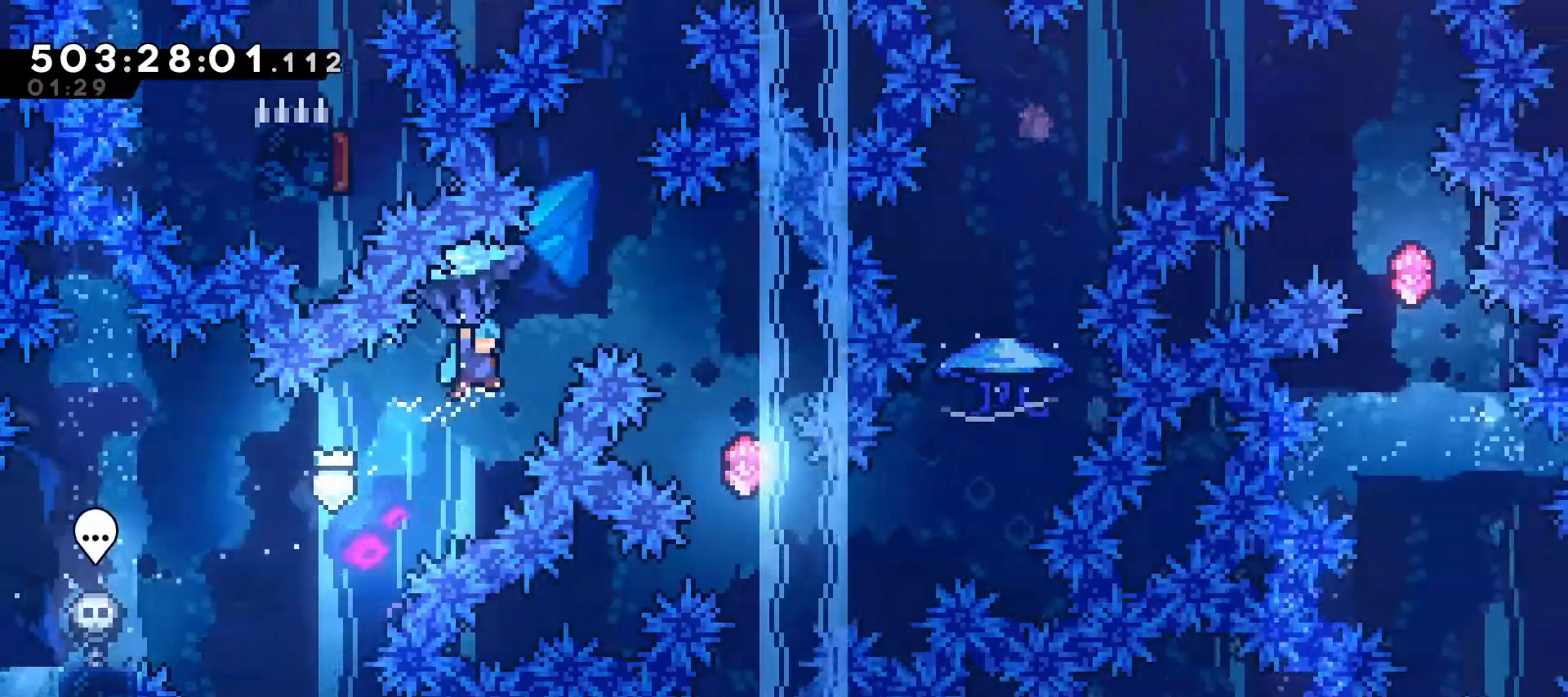
{"keys": [], "events": [[133, "up", "up"], [167, "left", "down"], [167, "right", "up"], [233, "grab", "up"], [267, "left", "up"]]}
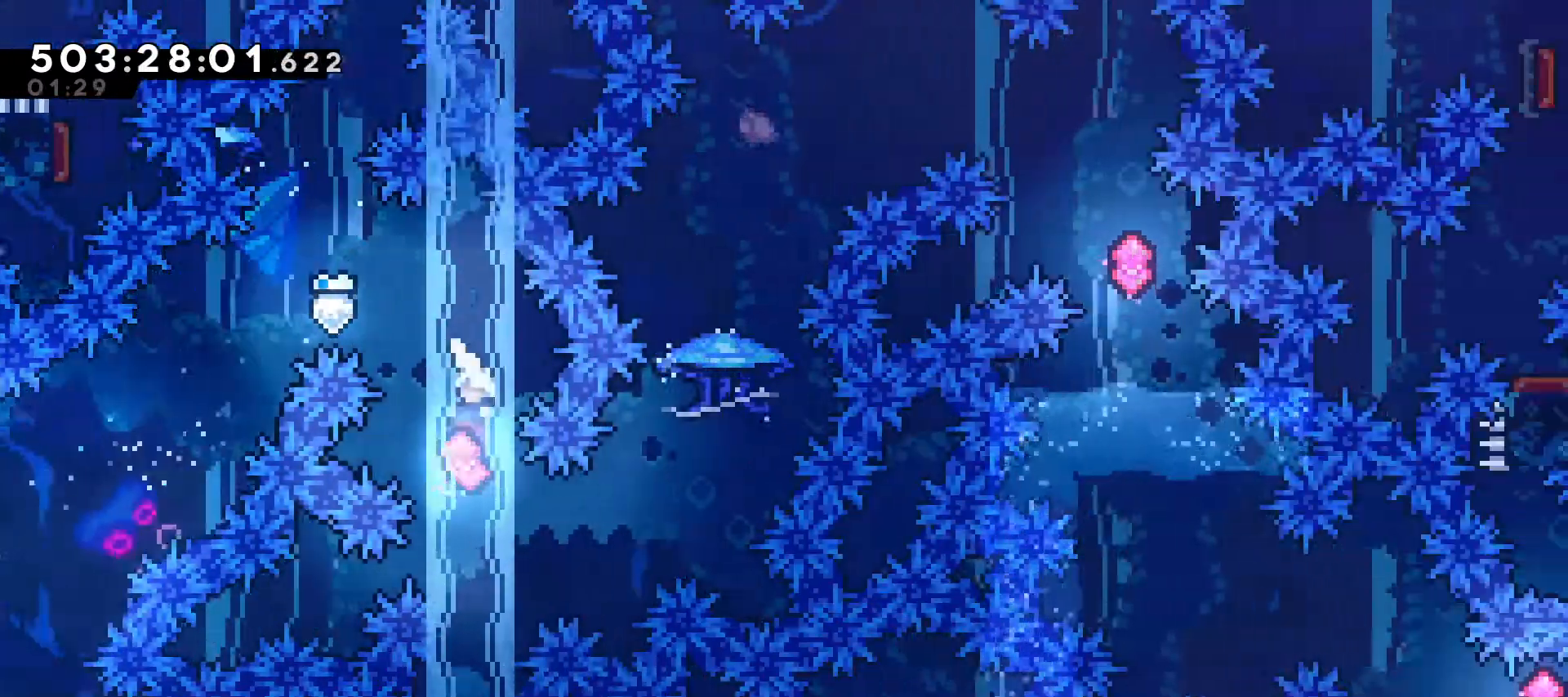
{"keys": ["dash", "up"], "events": [[133, "right", "down"], [233, "dash", "down"], [433, "dash", "up"], [467, "dash", "down"], [467, "right", "up"], [467, "up", "down"]]}
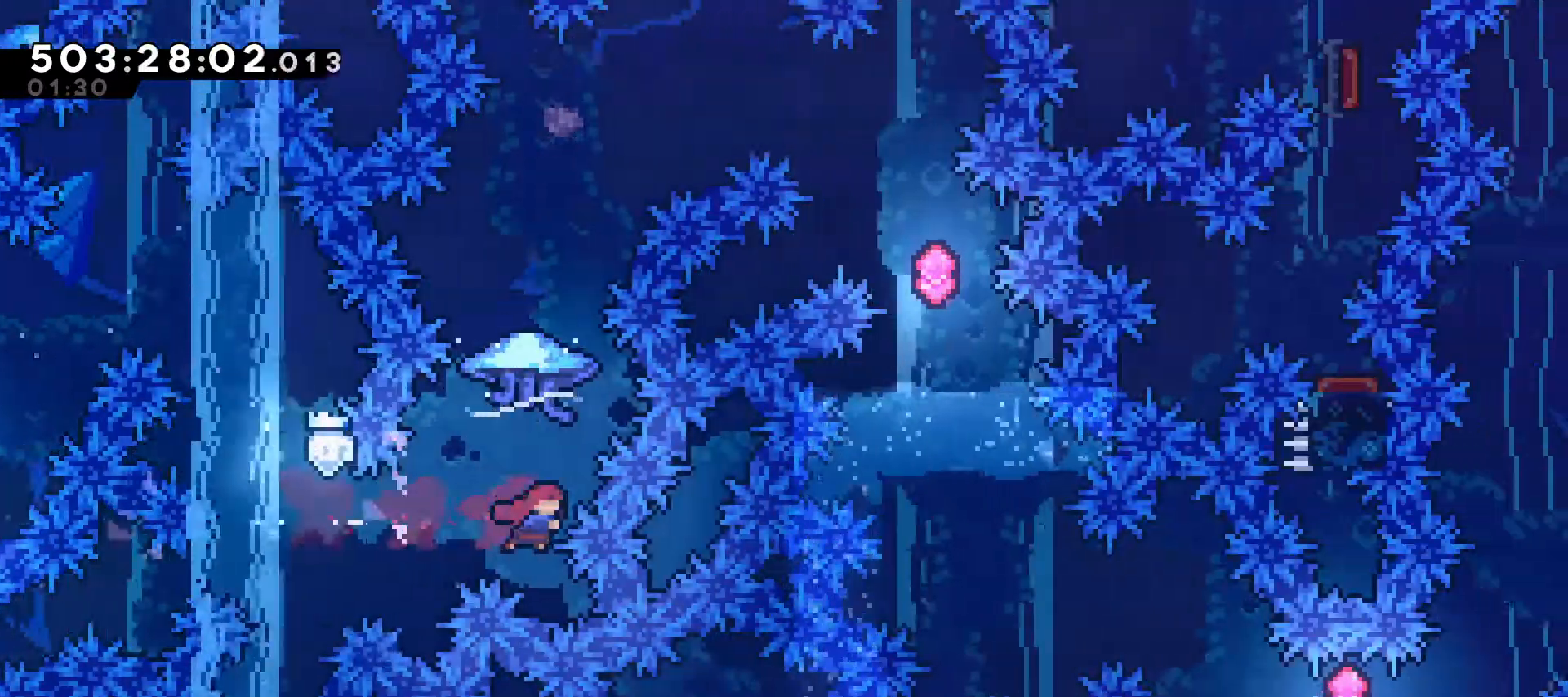
{"keys": ["grab", "right", "up"], "events": [[167, "grab", "down"], [400, "right", "down"], [433, "dash", "up"]]}
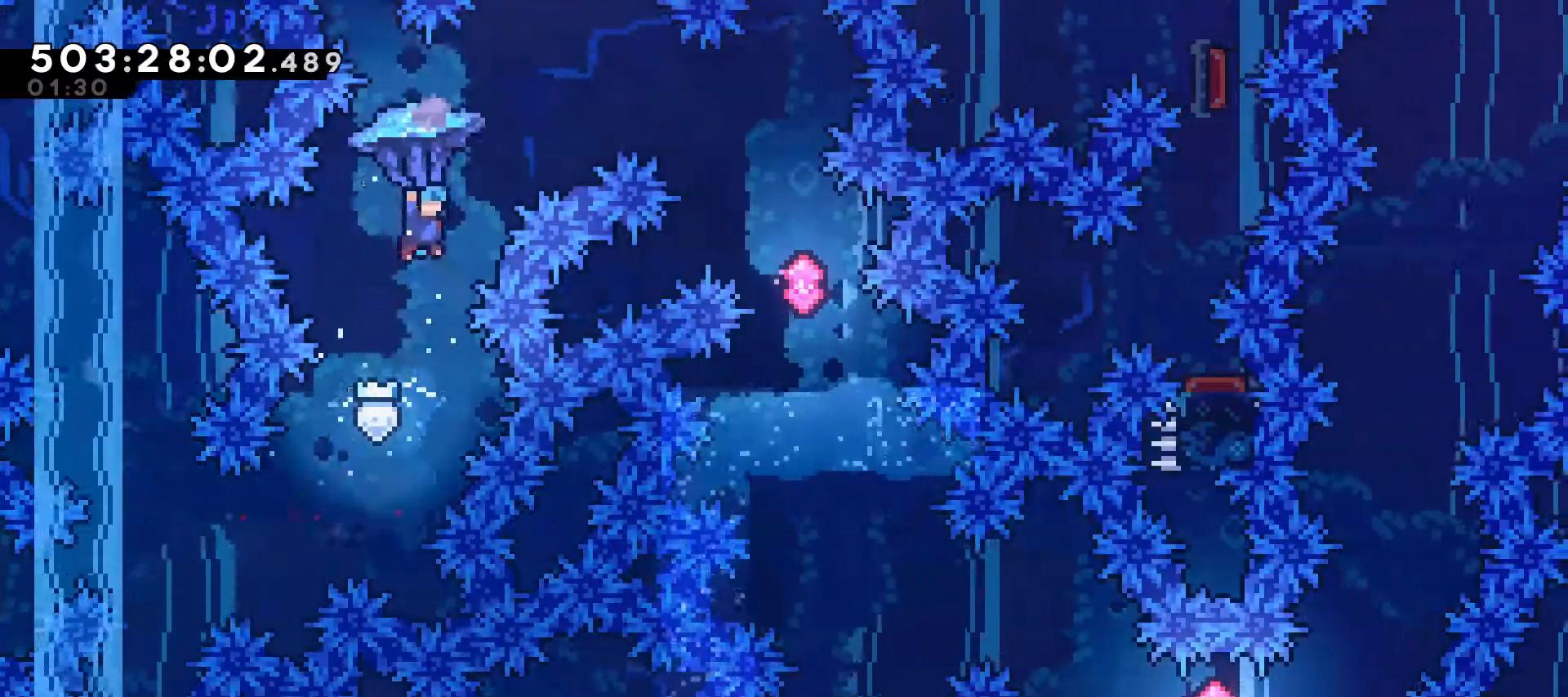
{"keys": ["grab"], "events": [[333, "up", "up"], [367, "right", "up"]]}
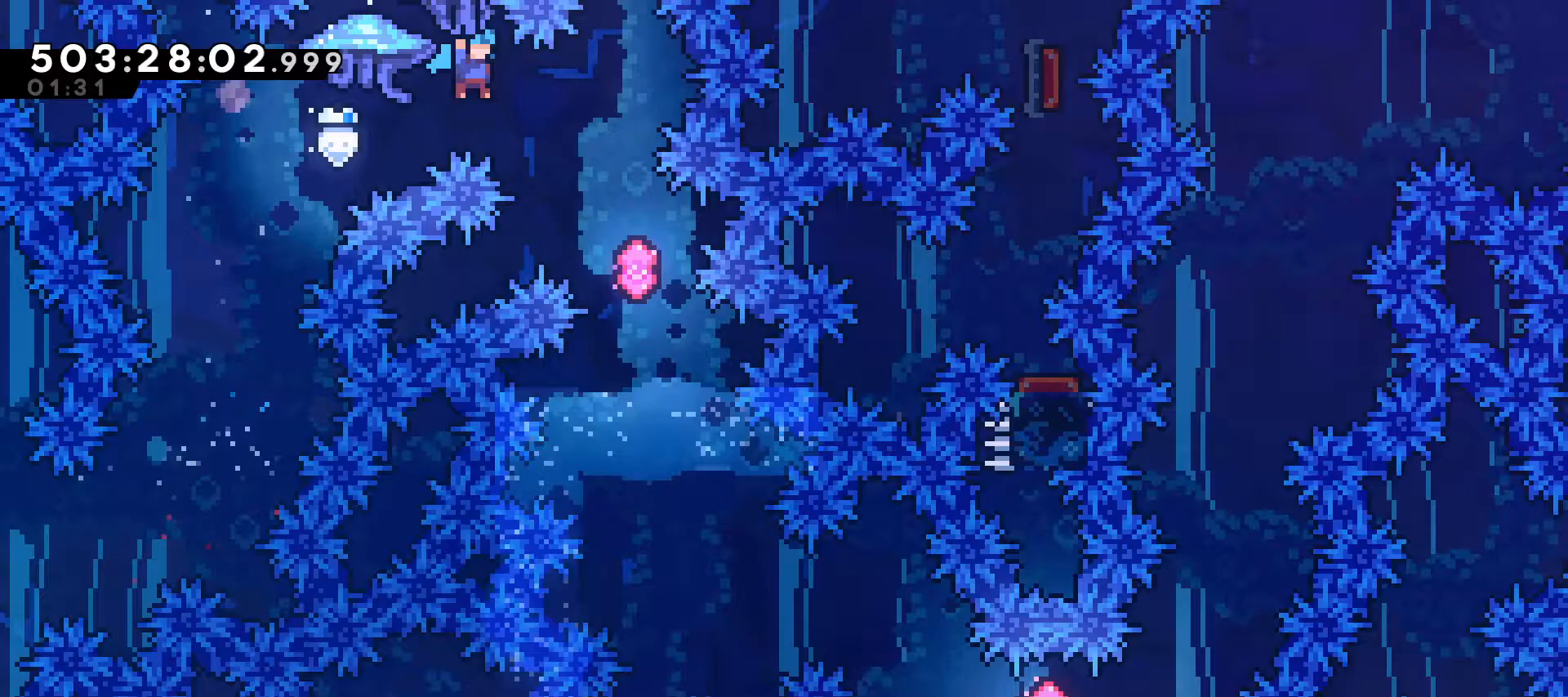
{"keys": ["grab"], "events": [[100, "right", "down"], [300, "right", "up"]]}
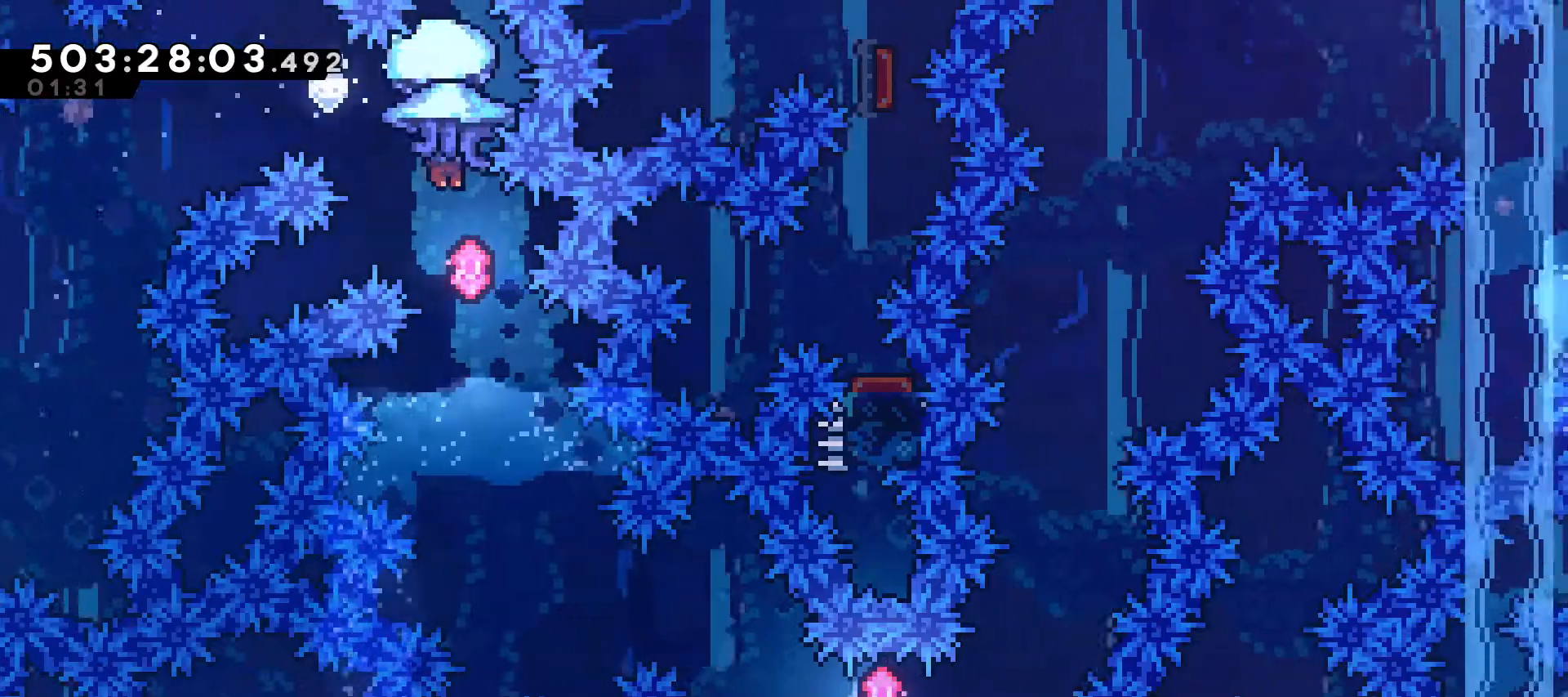
{"keys": [], "events": [[200, "right", "down"], [300, "right", "up"], [400, "grab", "up"]]}
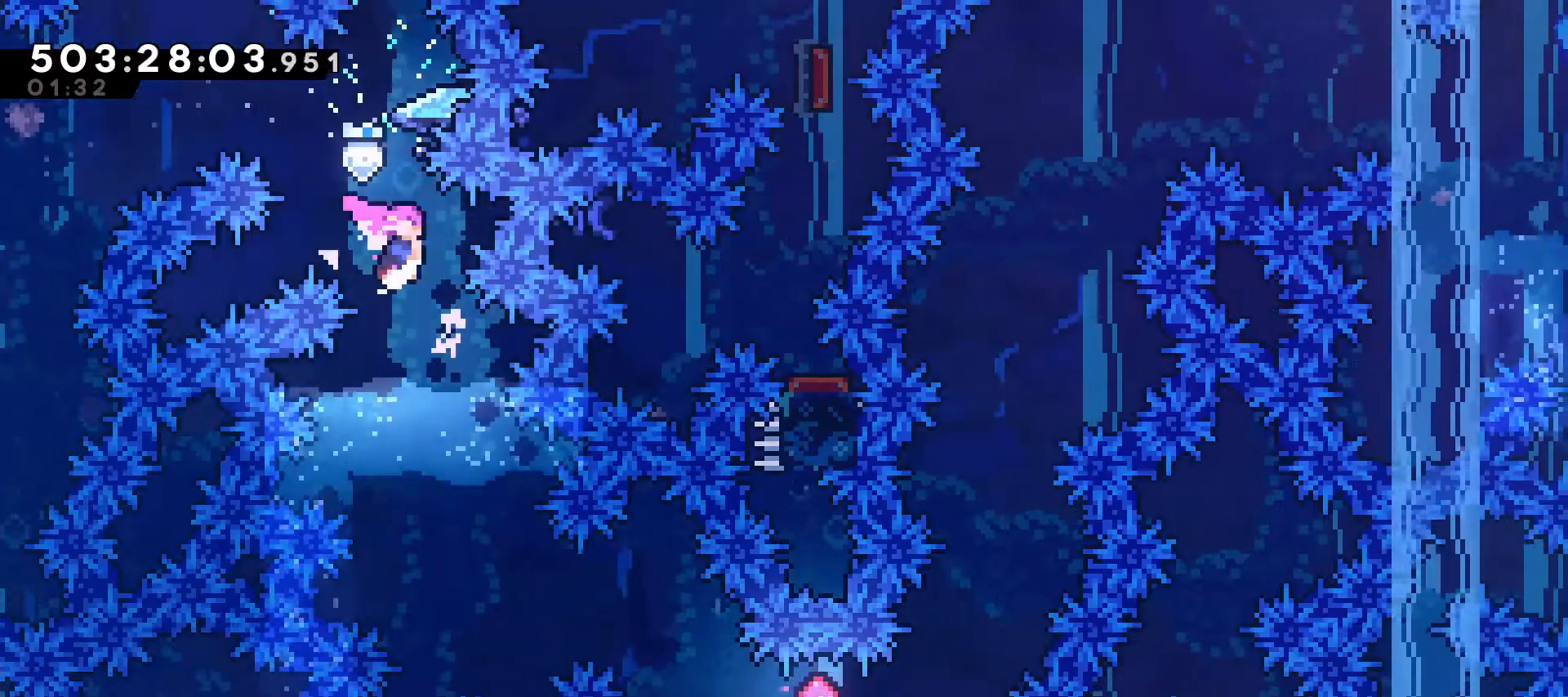
{"keys": [], "events": [[100, "right", "down"], [167, "right", "up"]]}
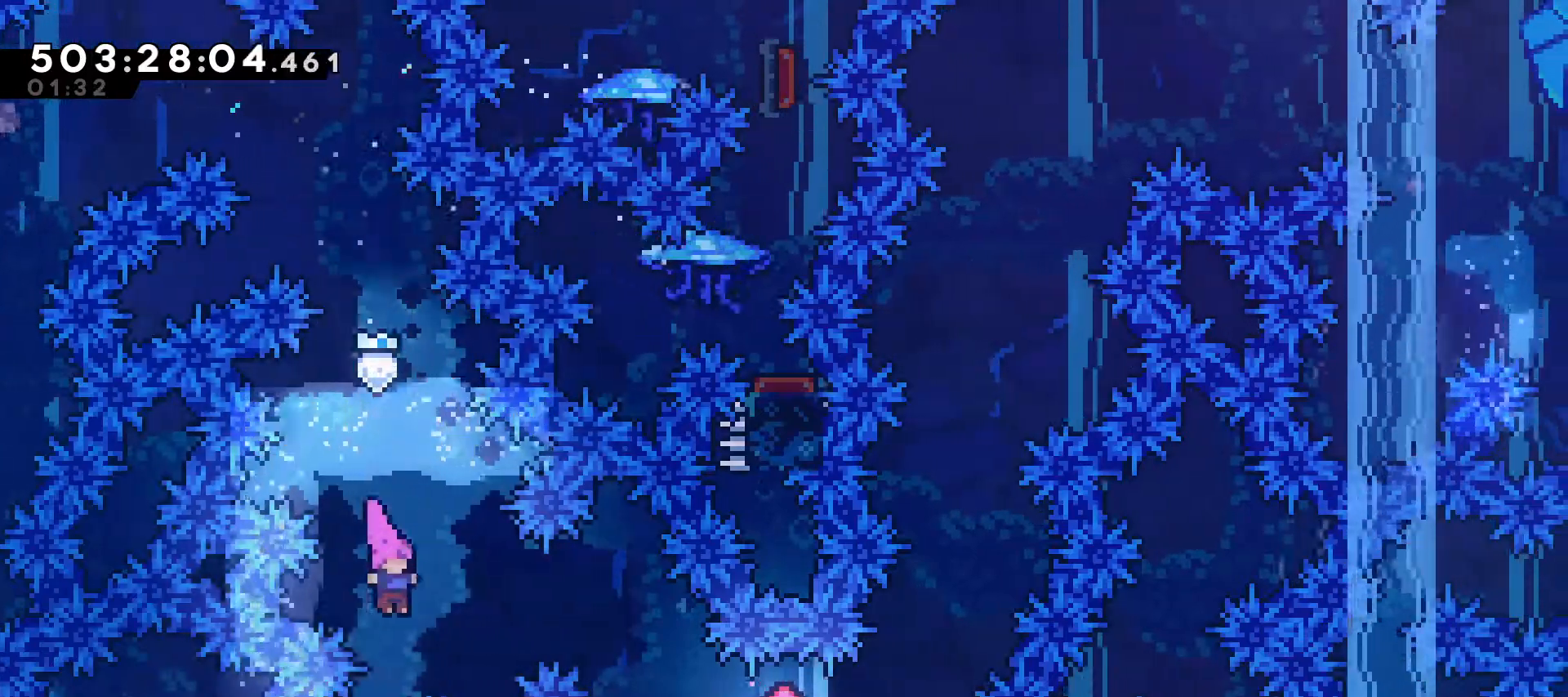
{"keys": [], "events": [[67, "dash", "down"], [67, "right", "down"], [233, "dash", "up"], [233, "right", "up"]]}
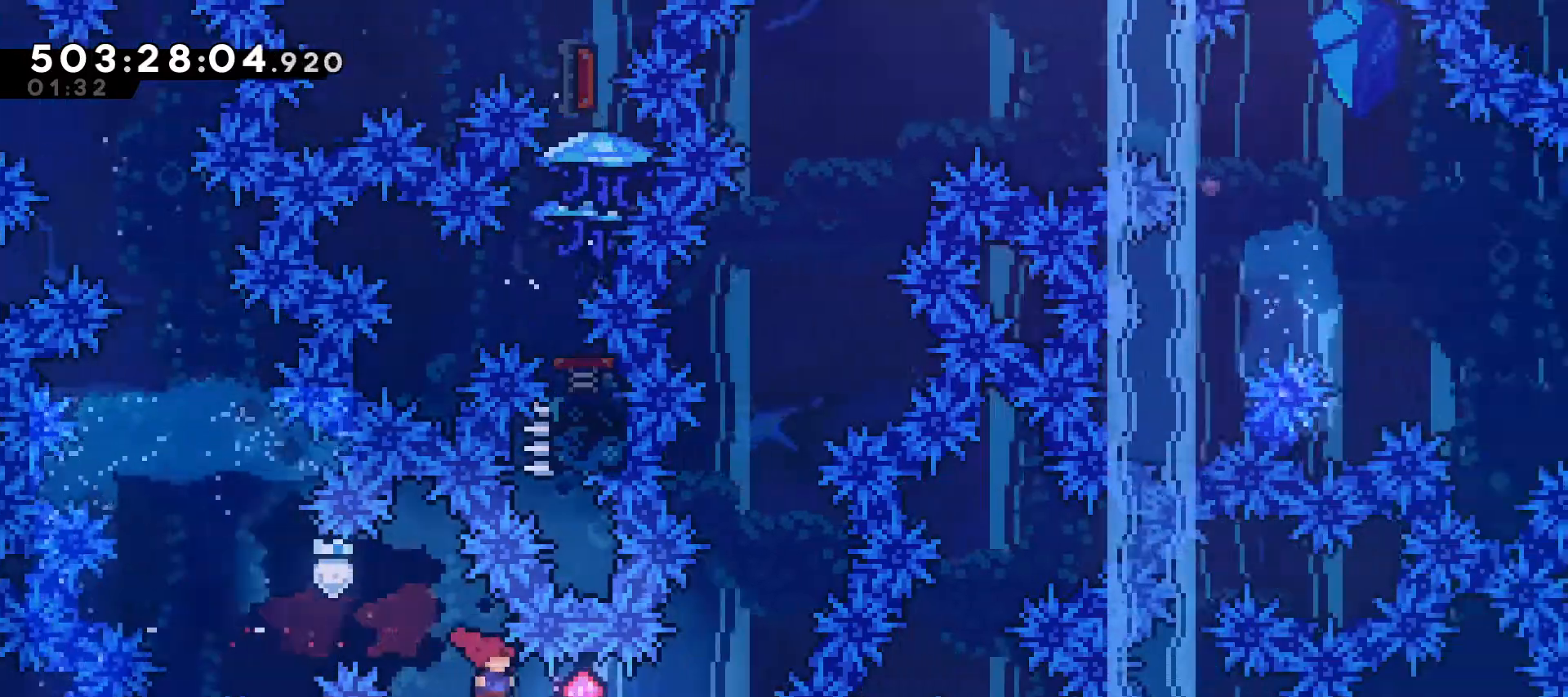
{"keys": ["dash", "up"], "events": [[33, "right", "down"], [100, "dash", "down"], [400, "dash", "up"], [400, "right", "up"], [433, "dash", "down"], [433, "up", "down"]]}
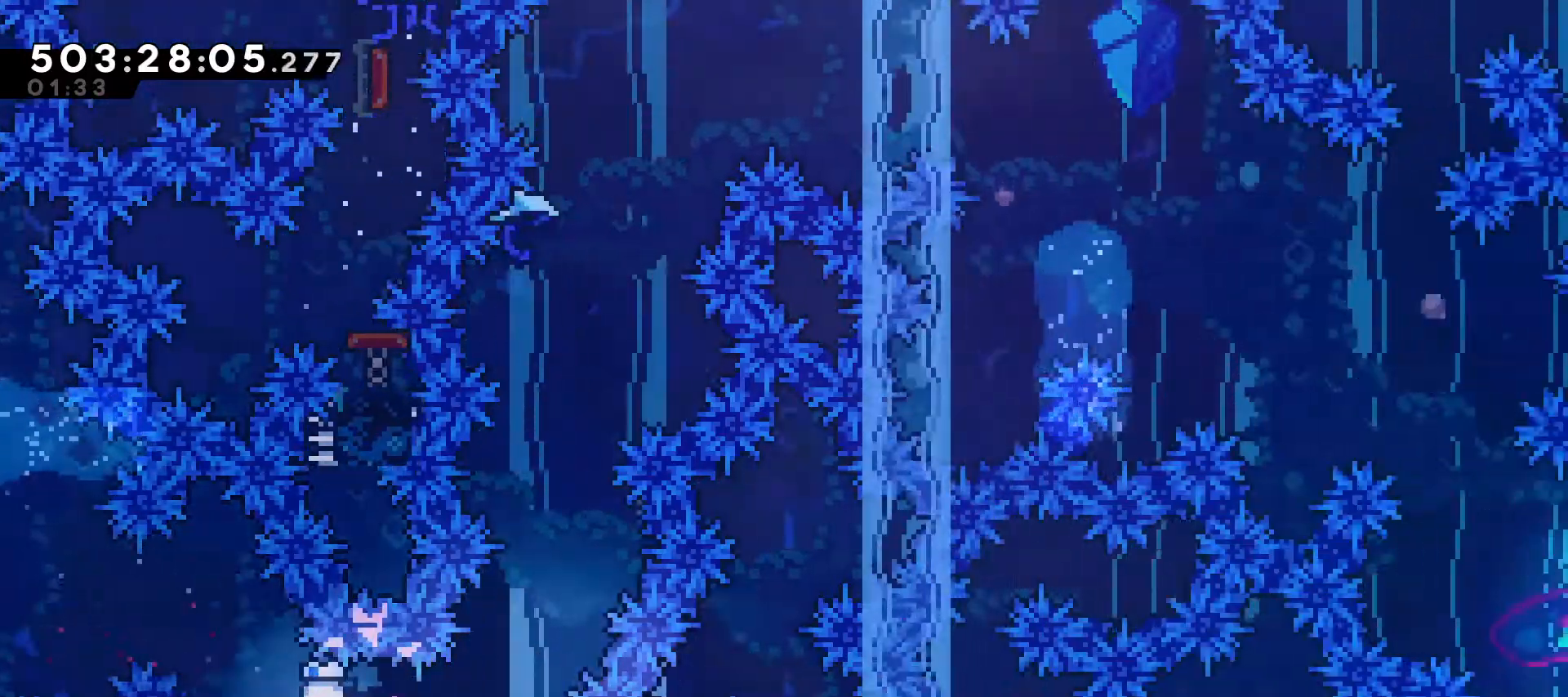
{"keys": ["dash", "up"], "events": [[233, "dash", "up"], [333, "right", "down"], [400, "dash", "down"], [400, "right", "up"]]}
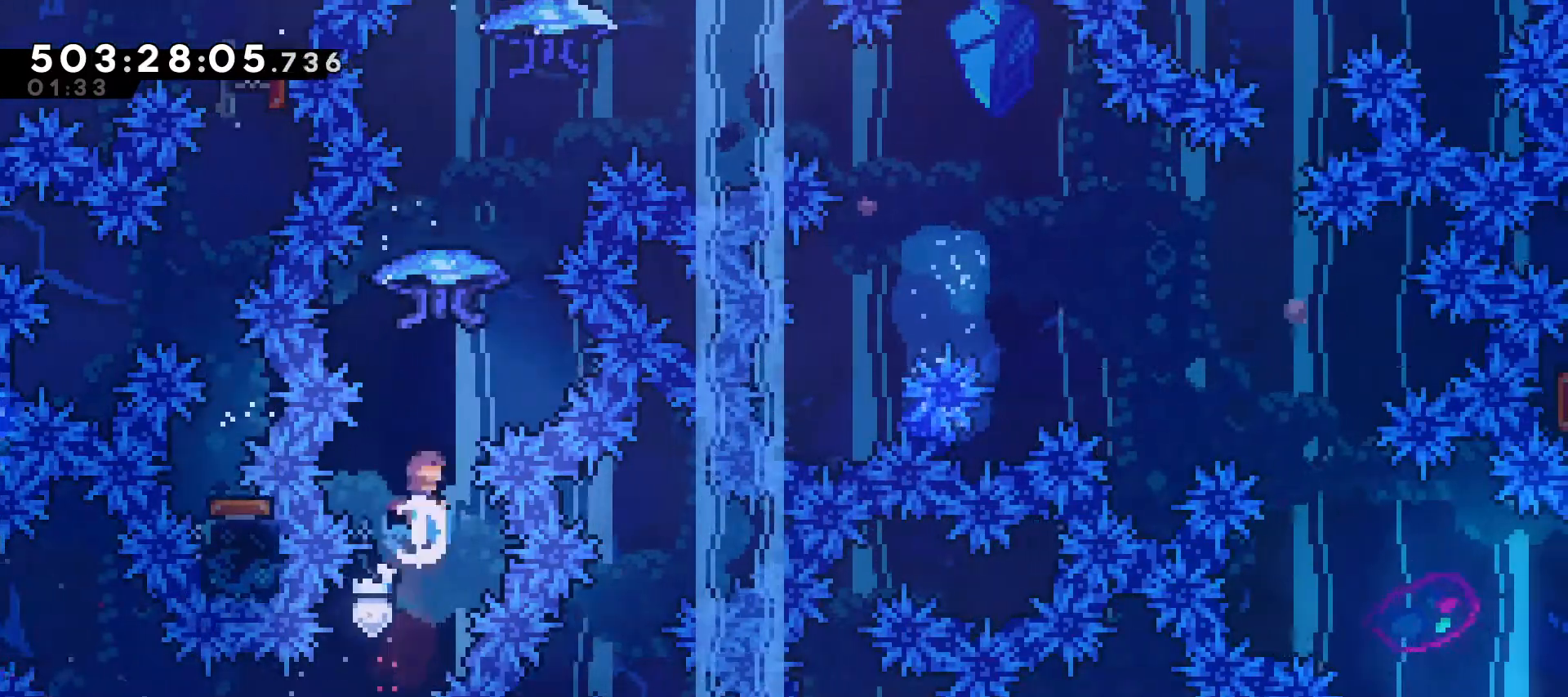
{"keys": ["dash", "grab", "right", "up"], "events": [[67, "grab", "down"], [233, "right", "down"]]}
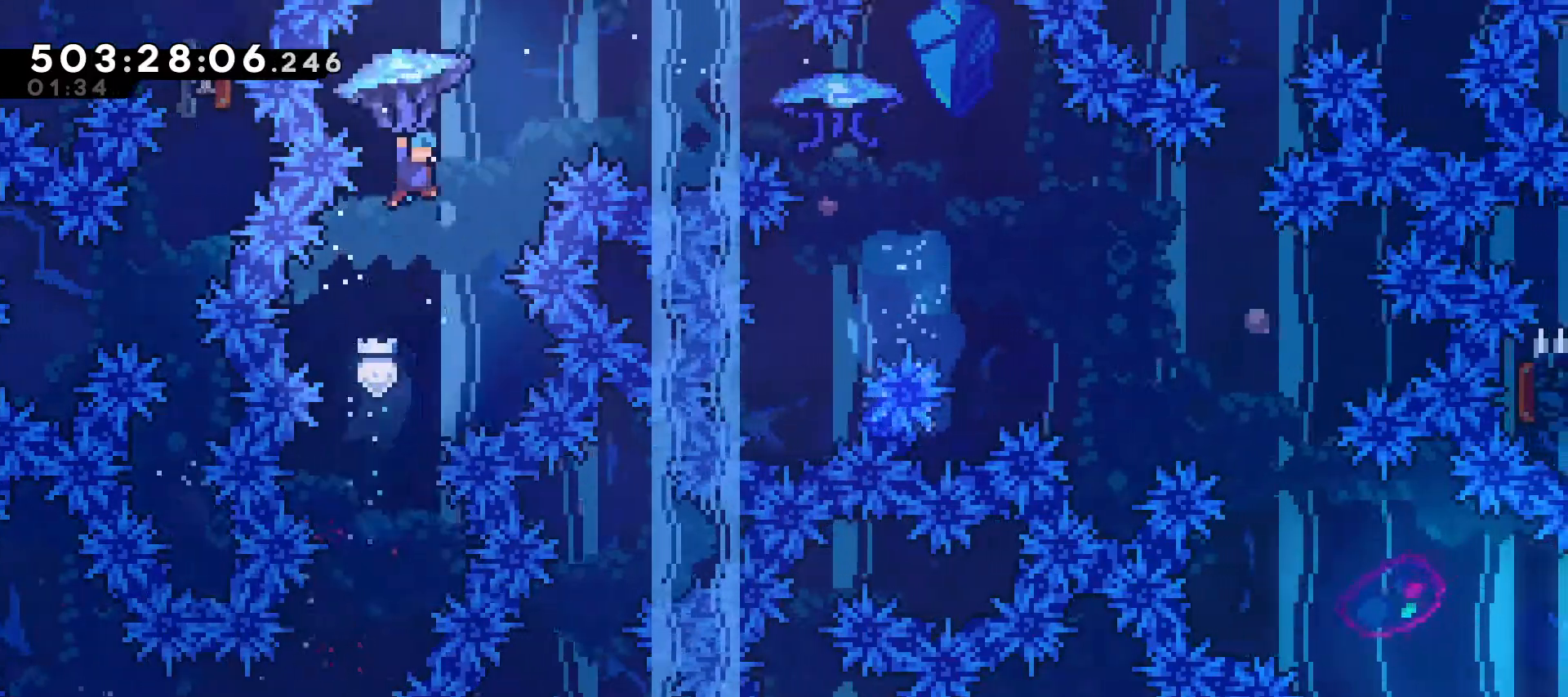
{"keys": ["grab"], "events": [[33, "dash", "up"], [433, "right", "up"], [500, "up", "up"]]}
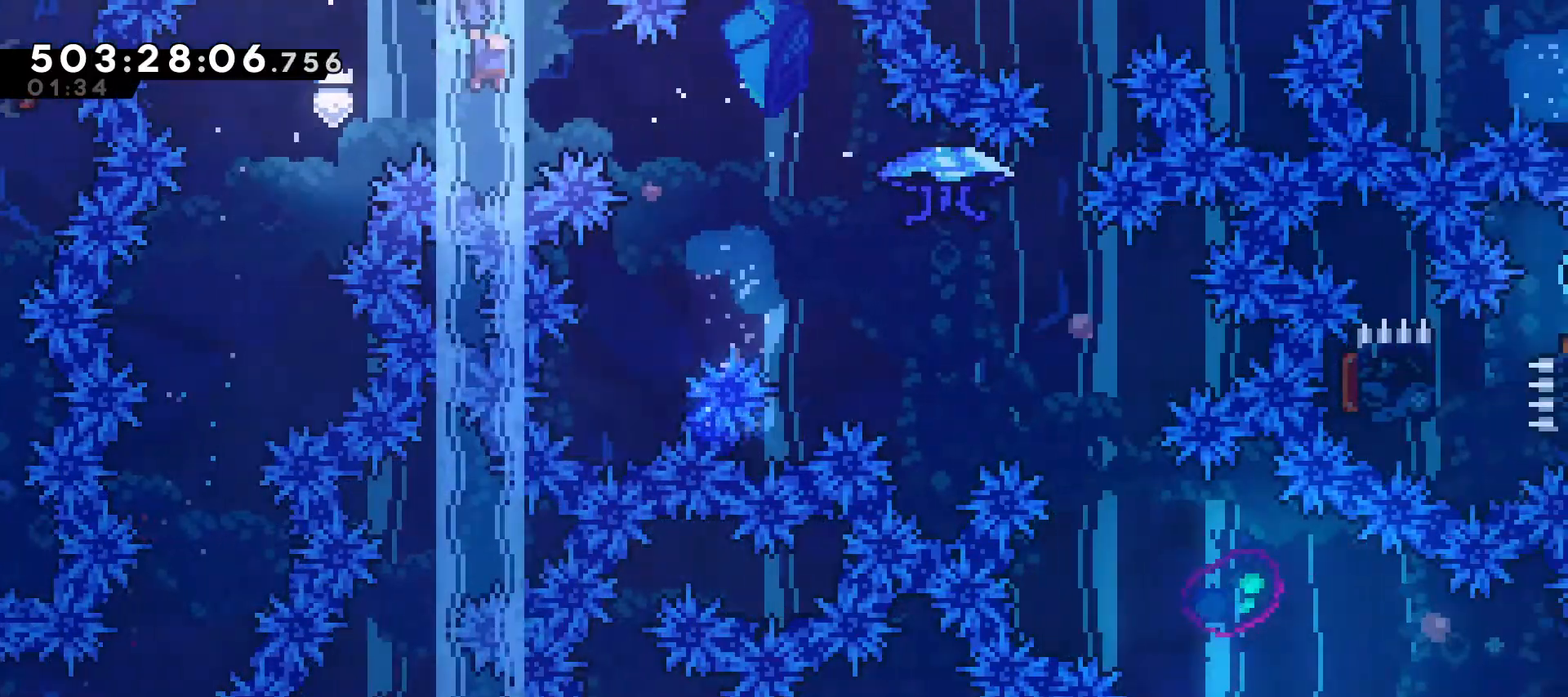
{"keys": ["grab", "right", "up"], "events": [[167, "right", "down"], [233, "up", "down"]]}
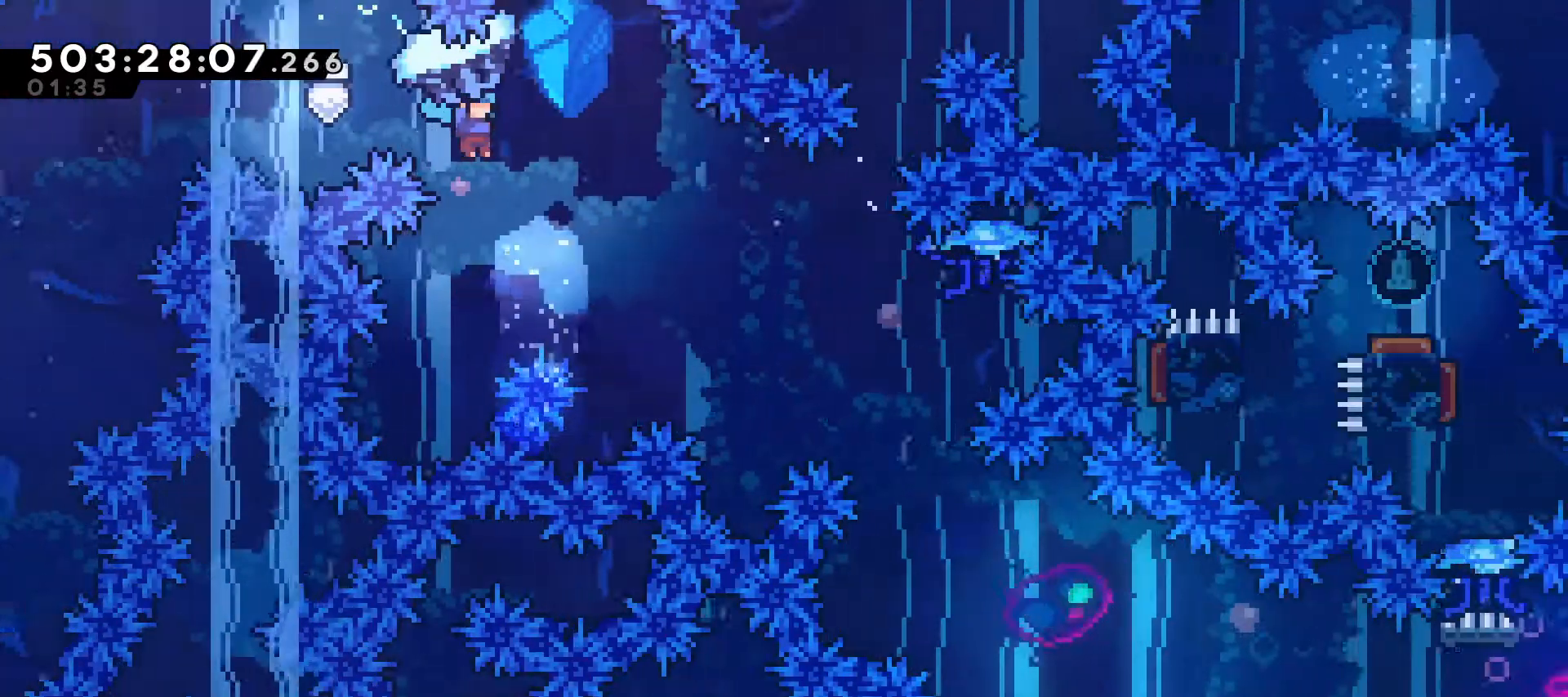
{"keys": ["grab", "up"], "events": [[333, "right", "up"]]}
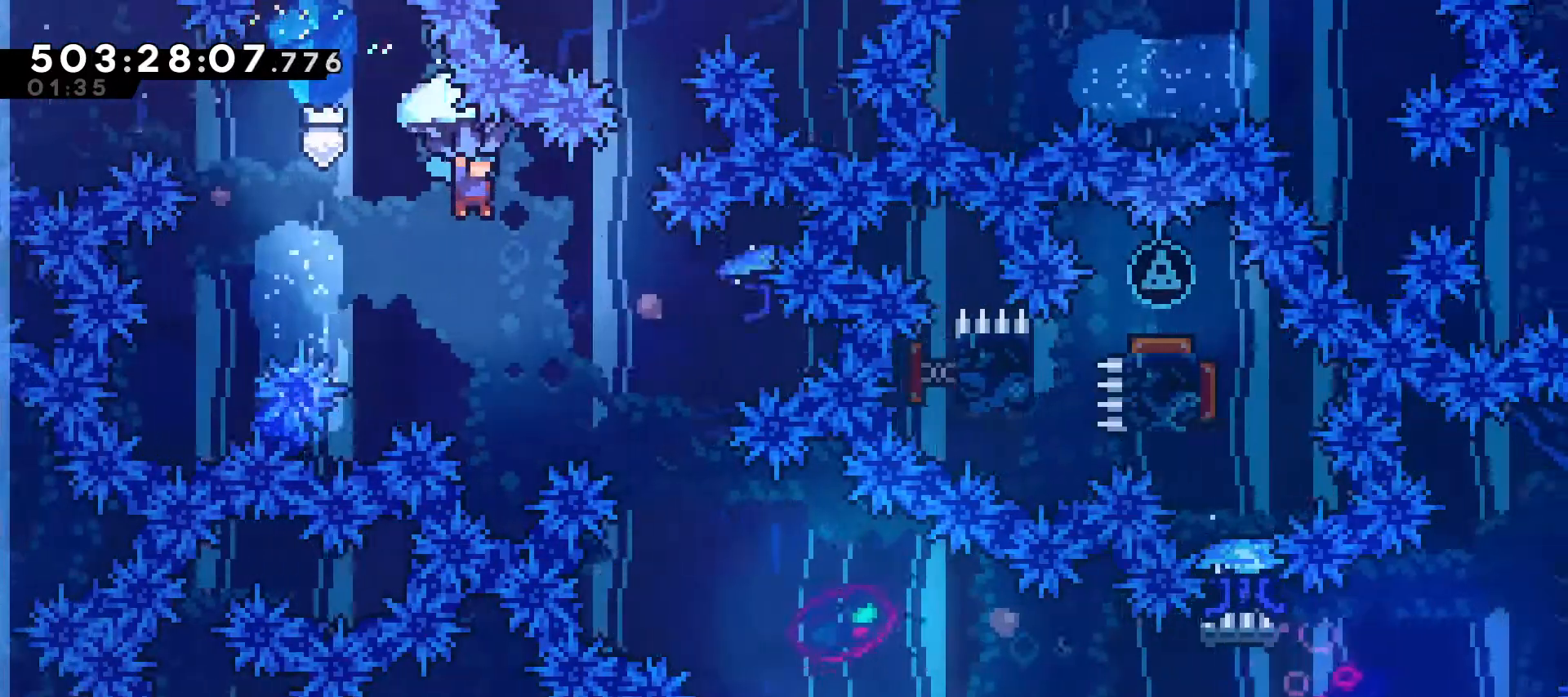
{"keys": ["grab"], "events": [[200, "right", "down"], [300, "grab", "up"], [400, "grab", "down"], [400, "right", "up"], [400, "up", "up"]]}
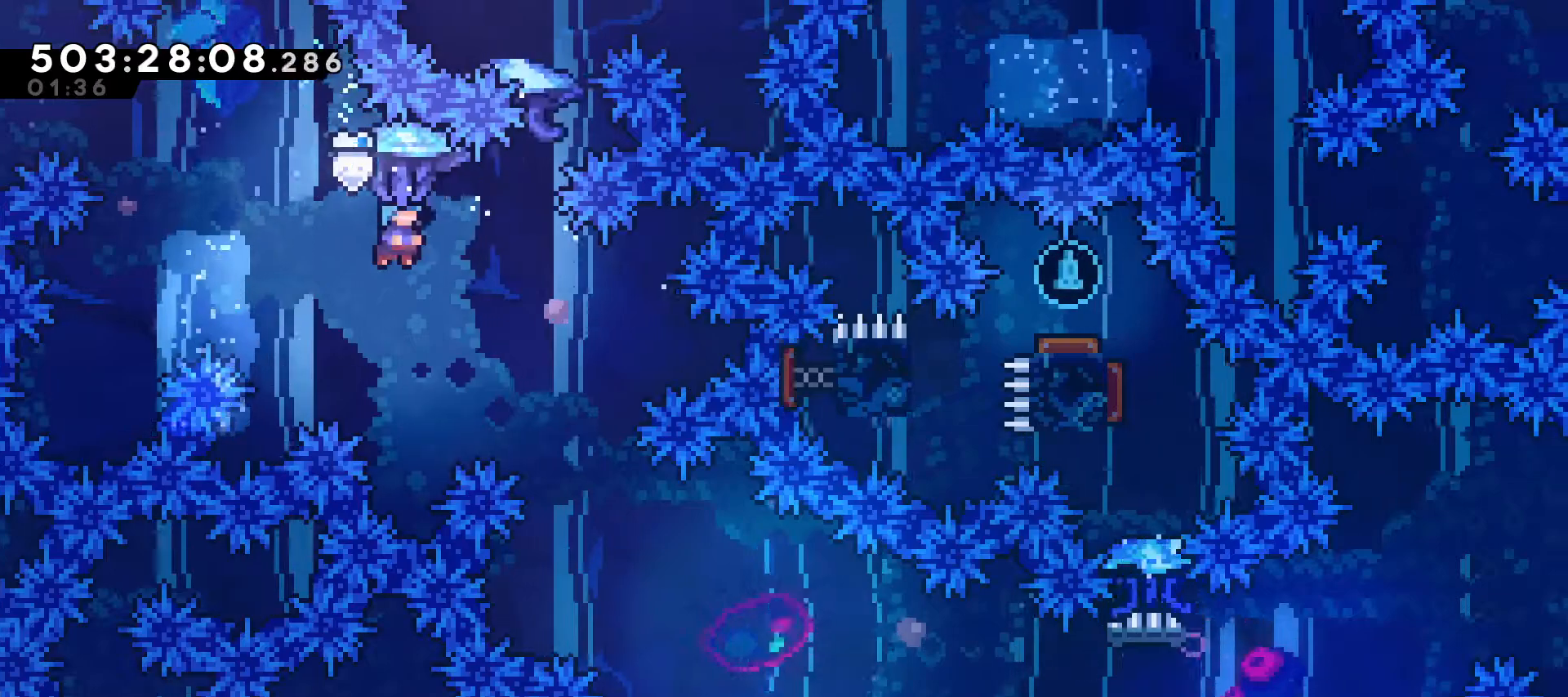
{"keys": ["grab"], "events": [[133, "right", "down"], [467, "right", "up"]]}
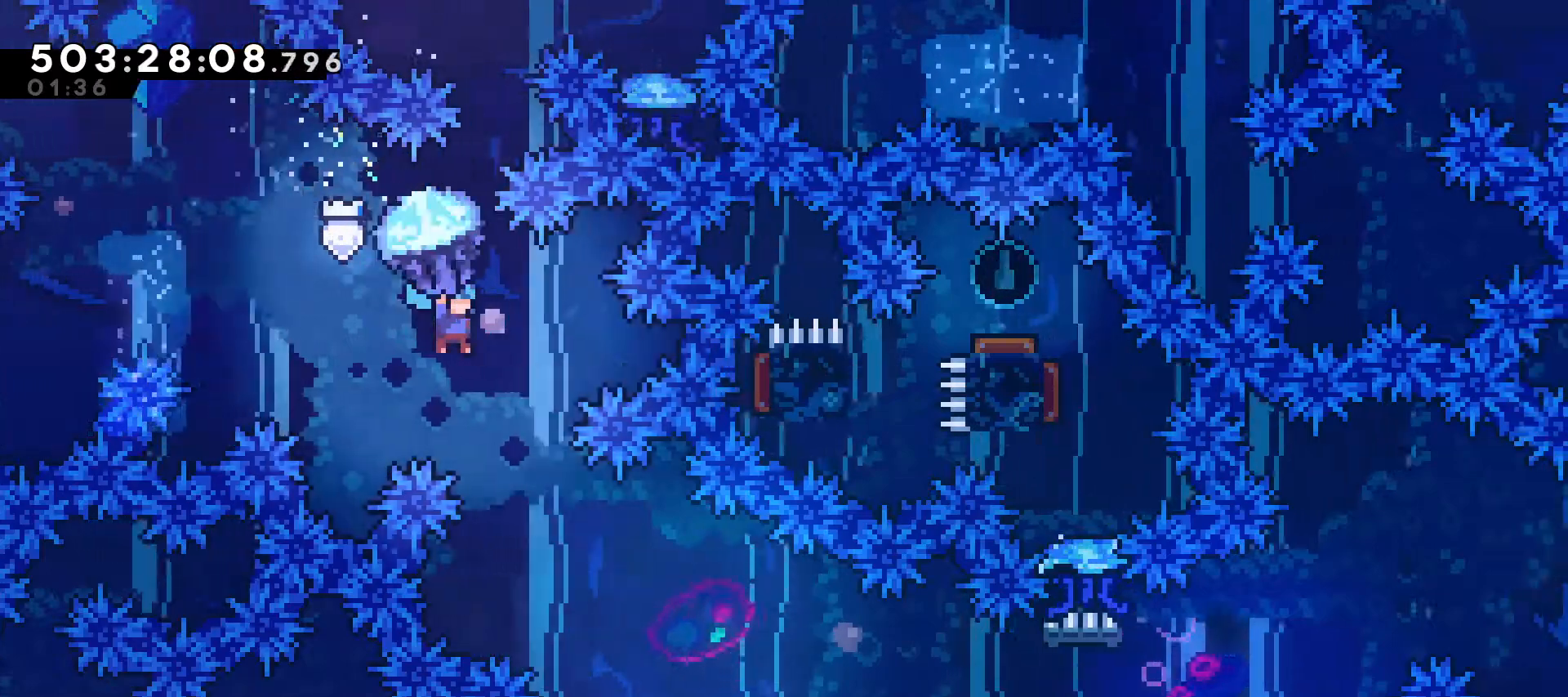
{"keys": ["grab"], "events": []}
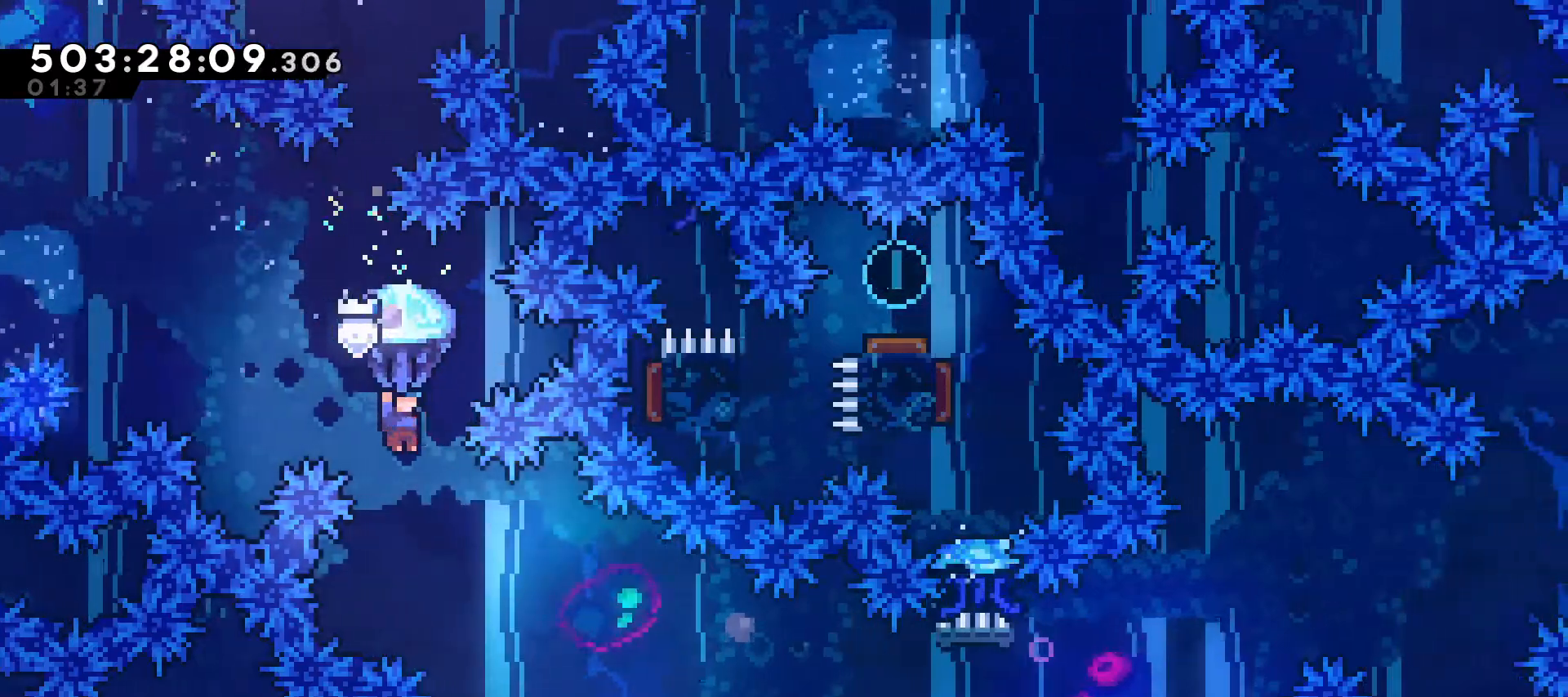
{"keys": ["grab", "right"], "events": [[200, "right", "down"], [400, "right", "up"], [467, "right", "down"]]}
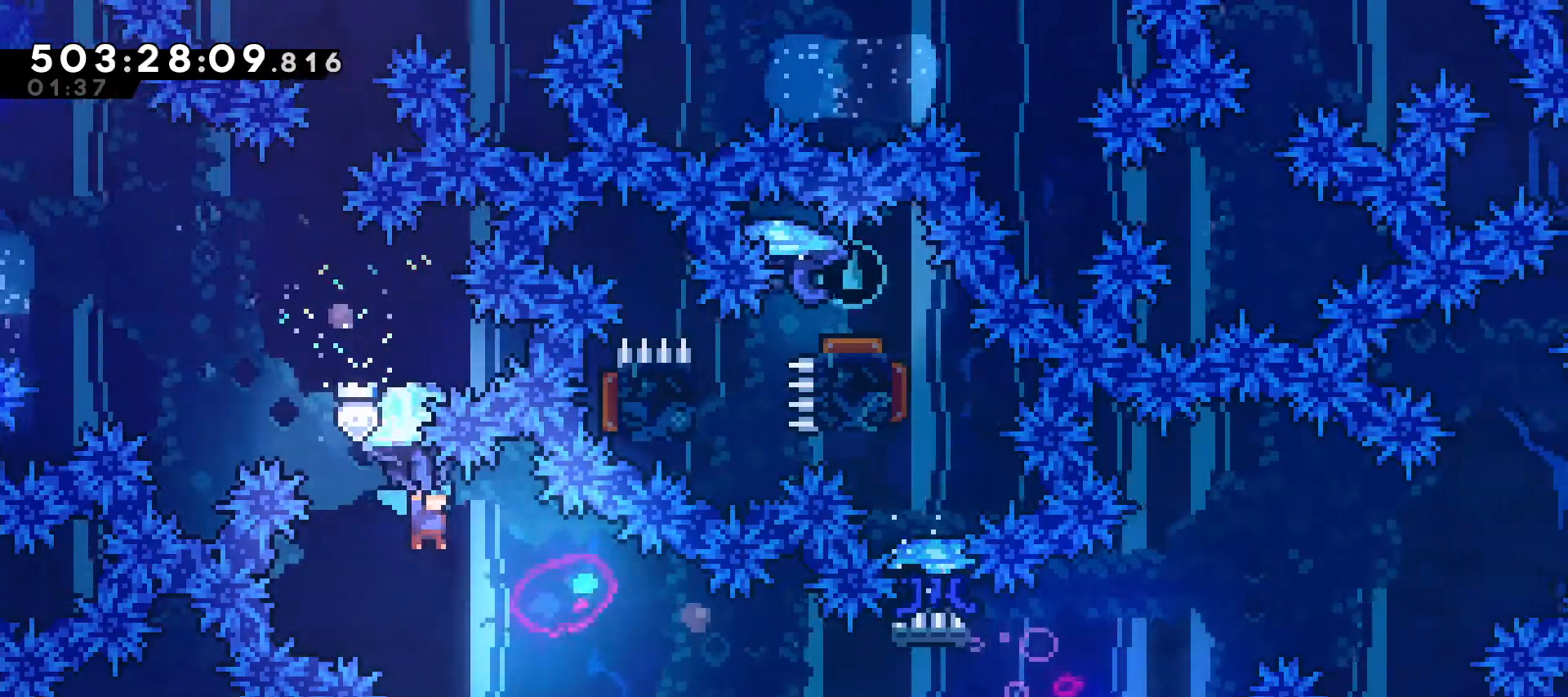
{"keys": ["grab", "right"], "events": []}
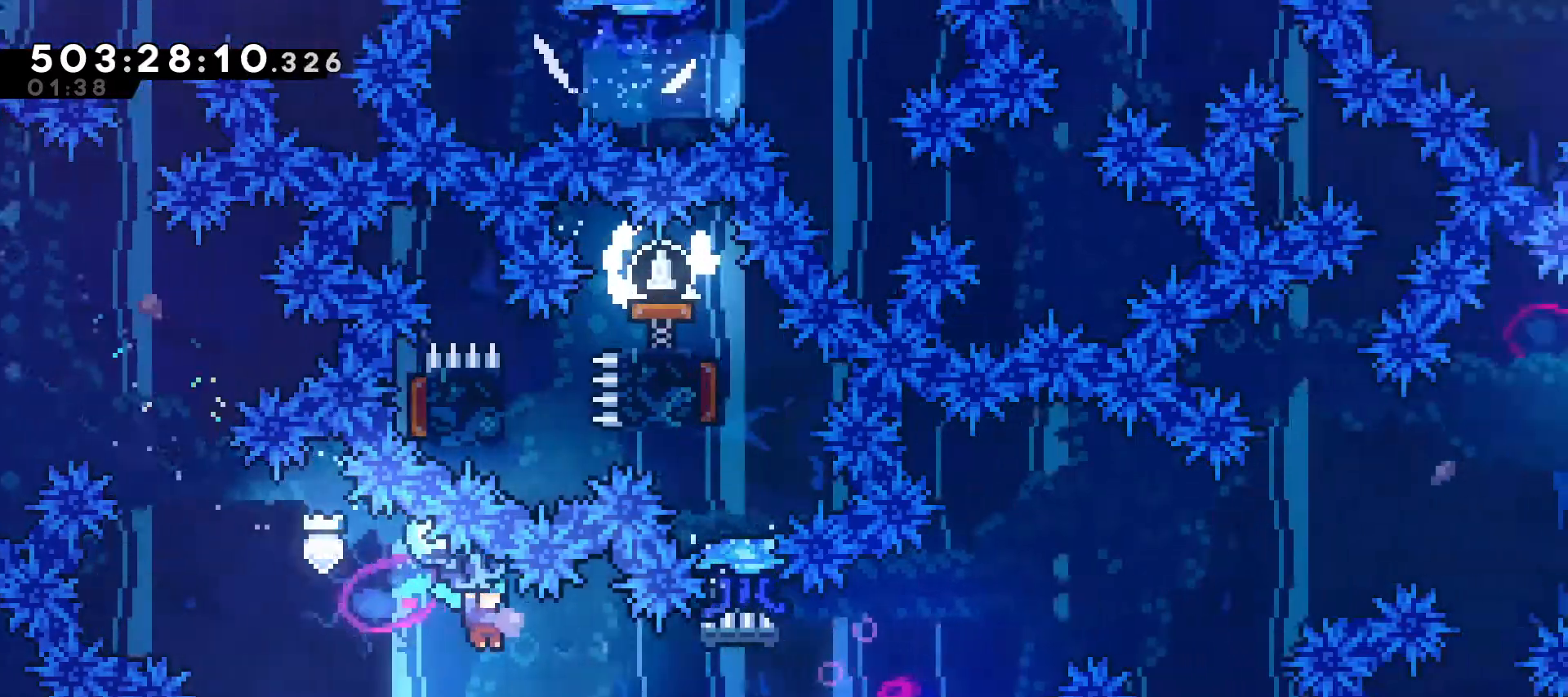
{"keys": ["grab", "up"], "events": [[300, "up", "down"], [367, "right", "up"]]}
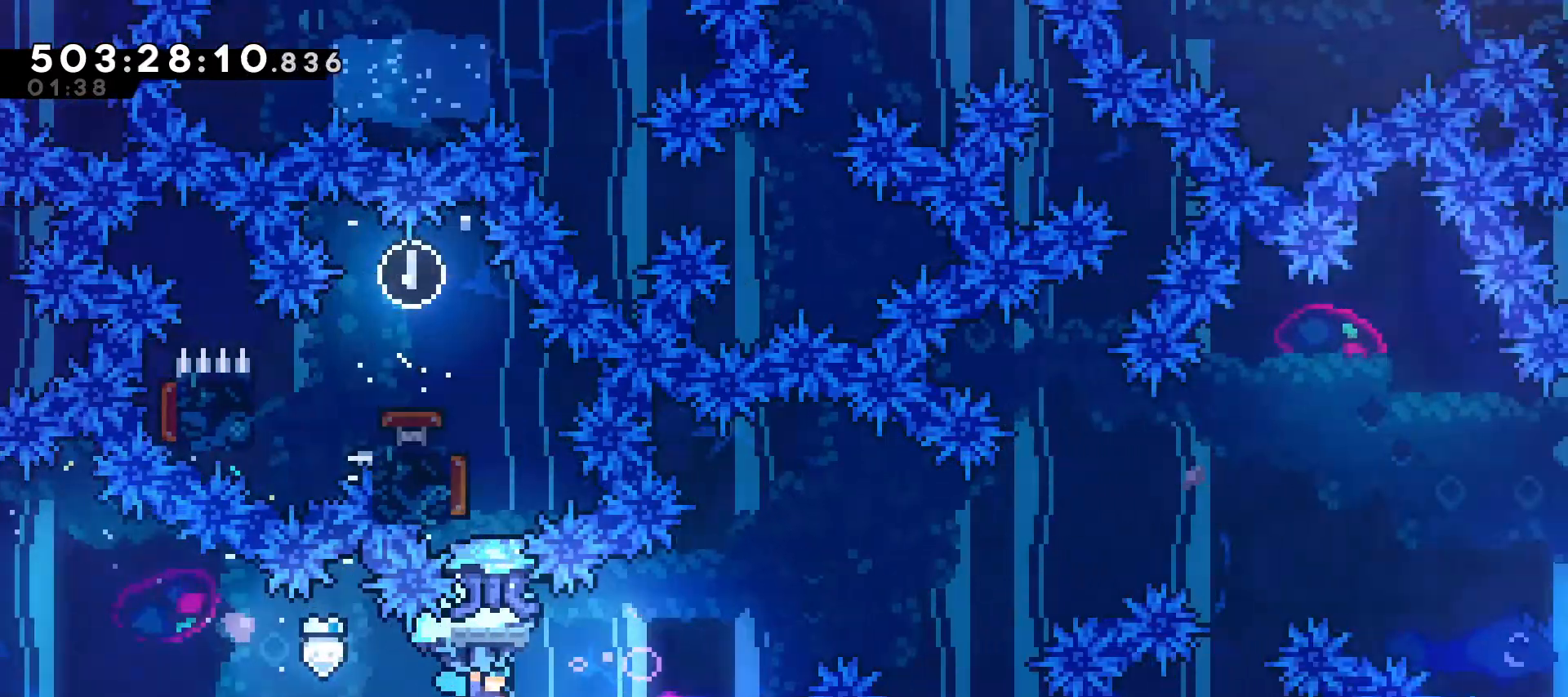
{"keys": ["grab", "right", "up"], "events": [[167, "left", "down"], [500, "left", "up"], [500, "right", "down"]]}
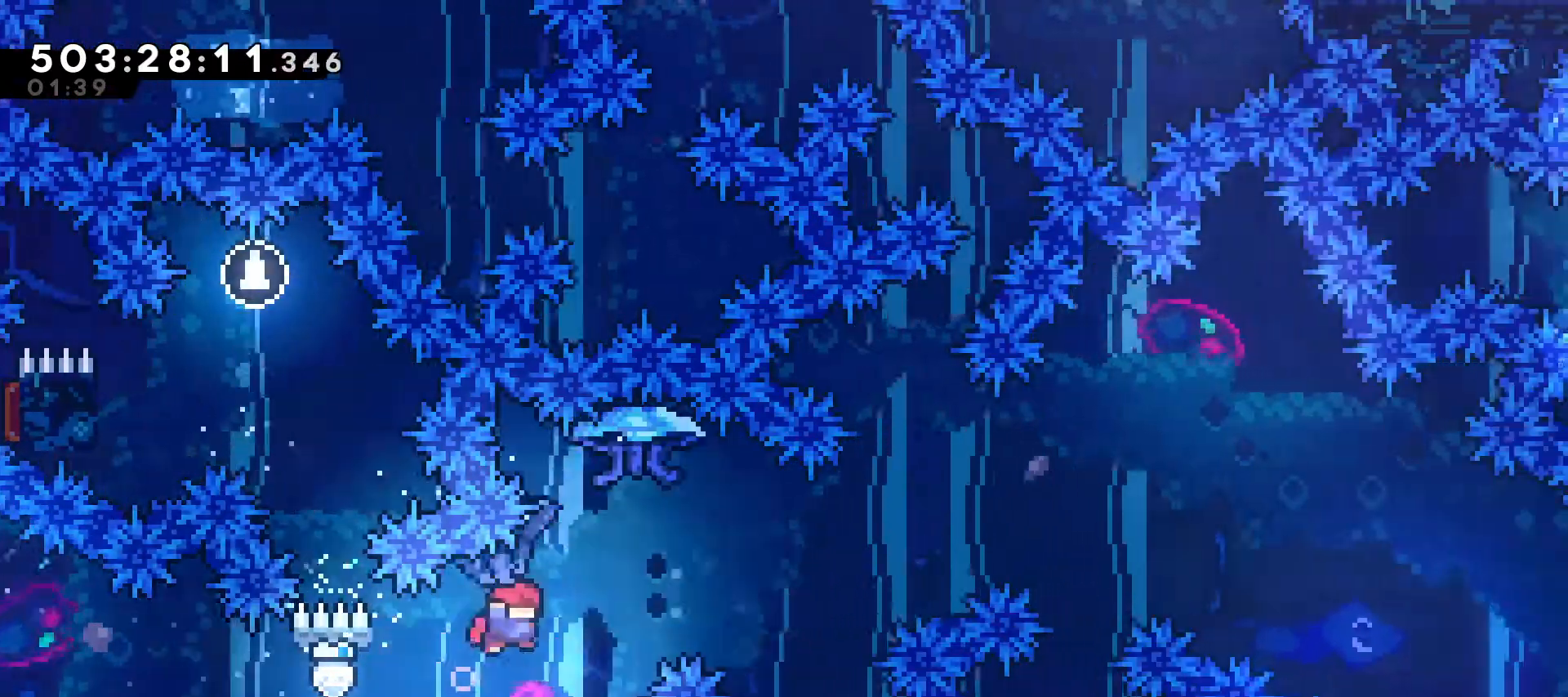
{"keys": ["dash", "right", "up"], "events": [[367, "grab", "up"], [467, "dash", "down"]]}
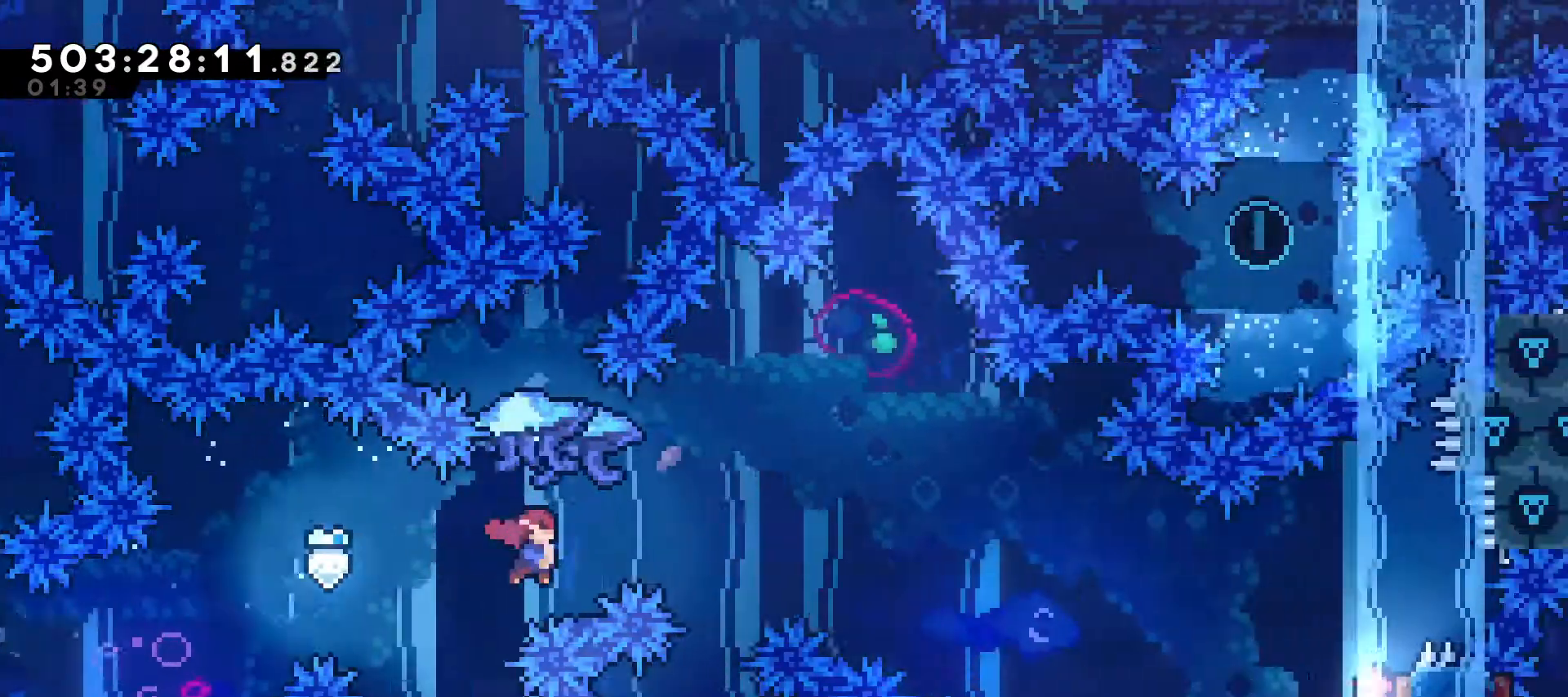
{"keys": ["grab", "right", "up"], "events": [[167, "grab", "down"], [333, "dash", "up"]]}
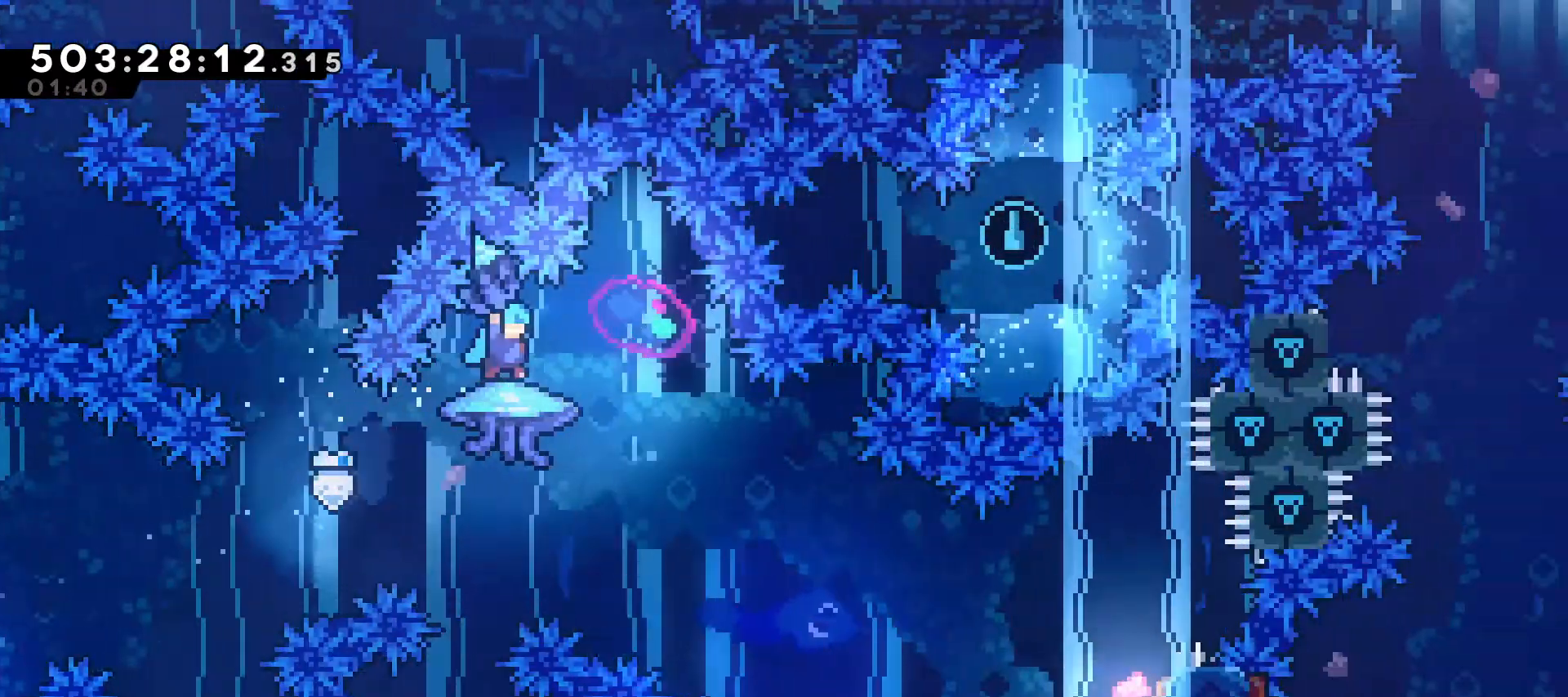
{"keys": ["grab", "right"], "events": [[133, "grab", "up"], [133, "up", "up"], [167, "right", "up"], [267, "right", "down"], [333, "grab", "down"]]}
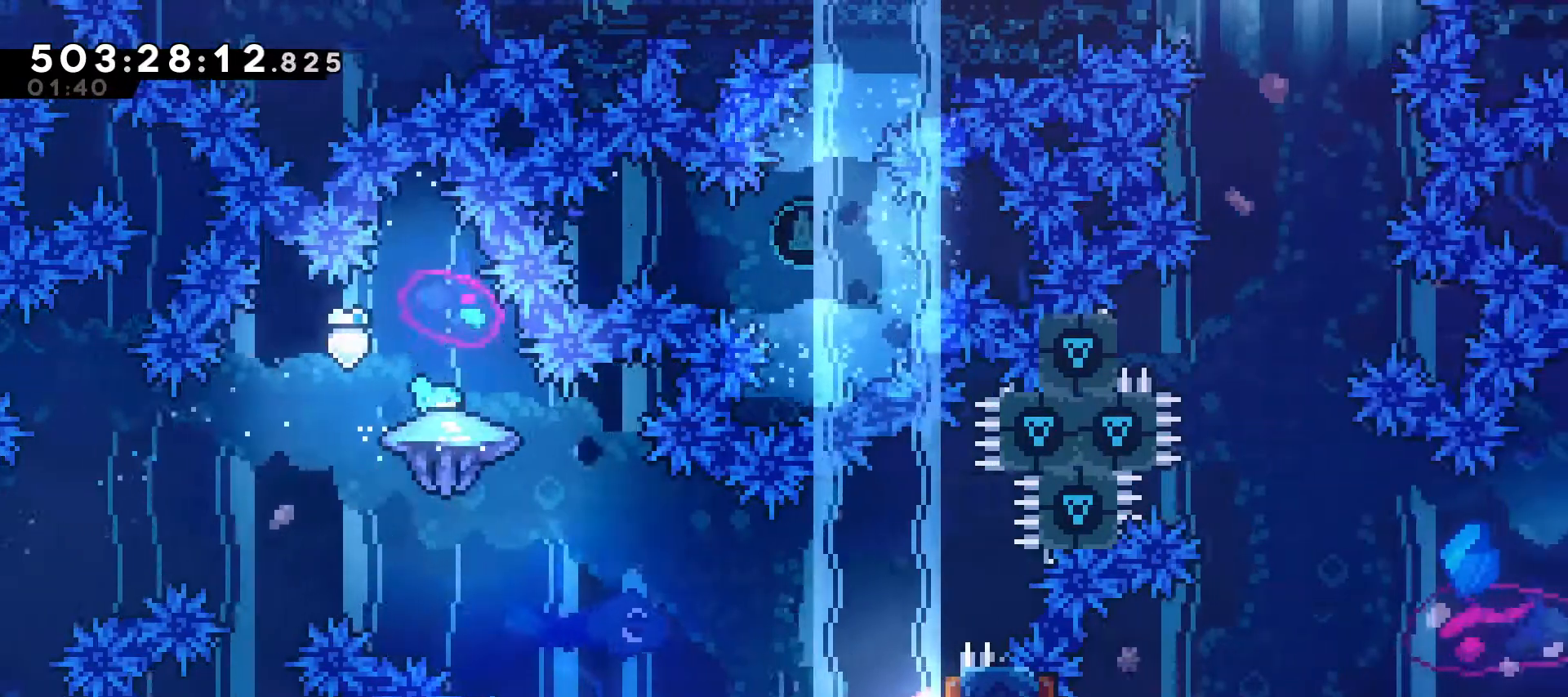
{"keys": ["grab", "right"], "events": [[100, "right", "up"], [367, "right", "down"]]}
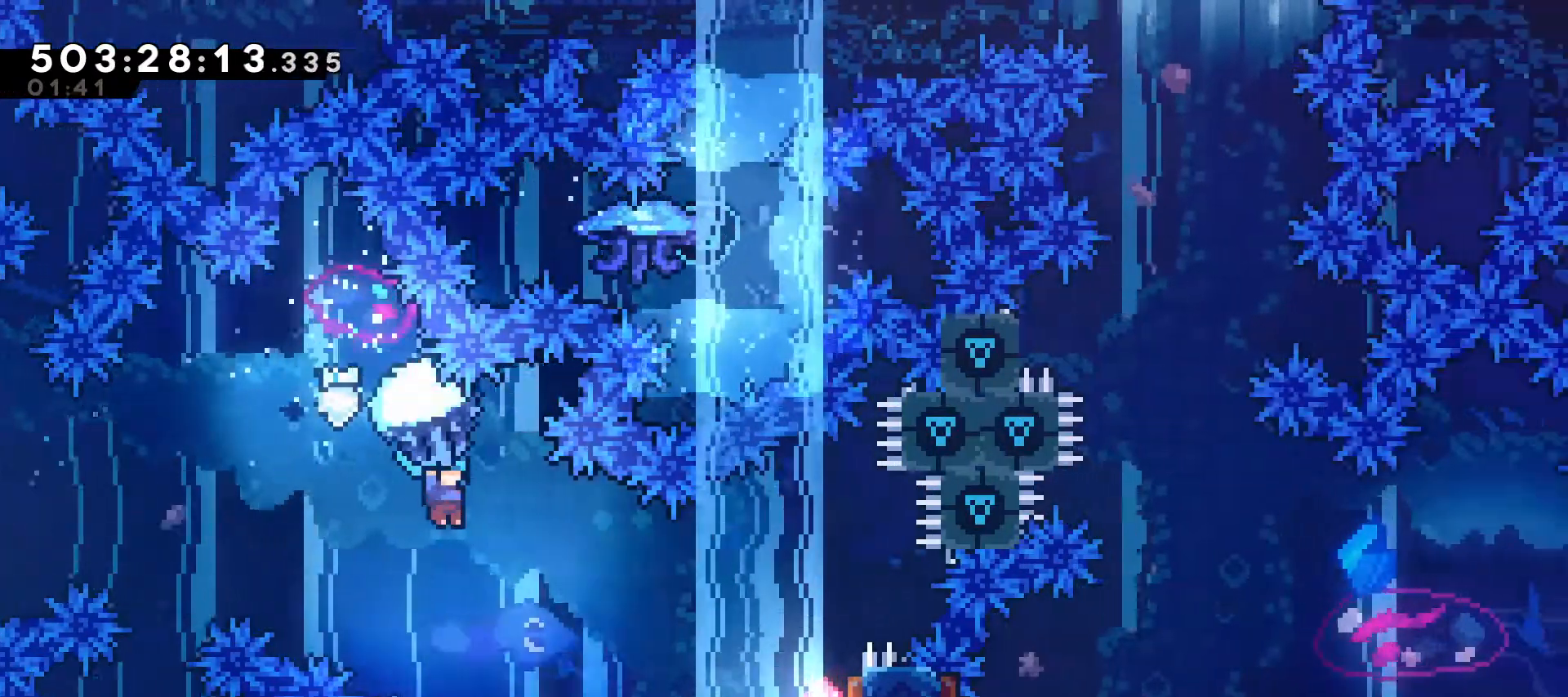
{"keys": ["grab"], "events": [[100, "right", "up"], [333, "right", "down"], [467, "right", "up"]]}
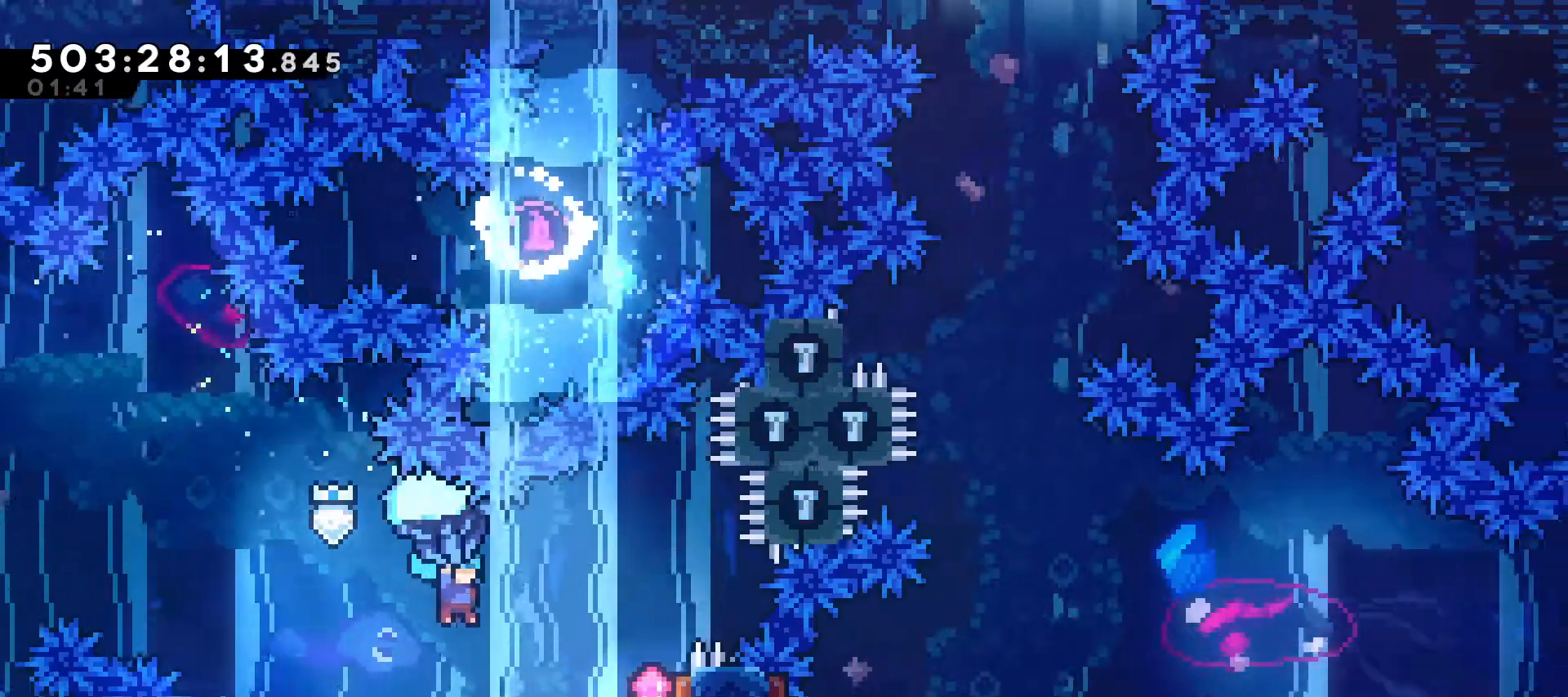
{"keys": ["grab", "right", "up"], "events": [[200, "right", "down"], [200, "up", "down"]]}
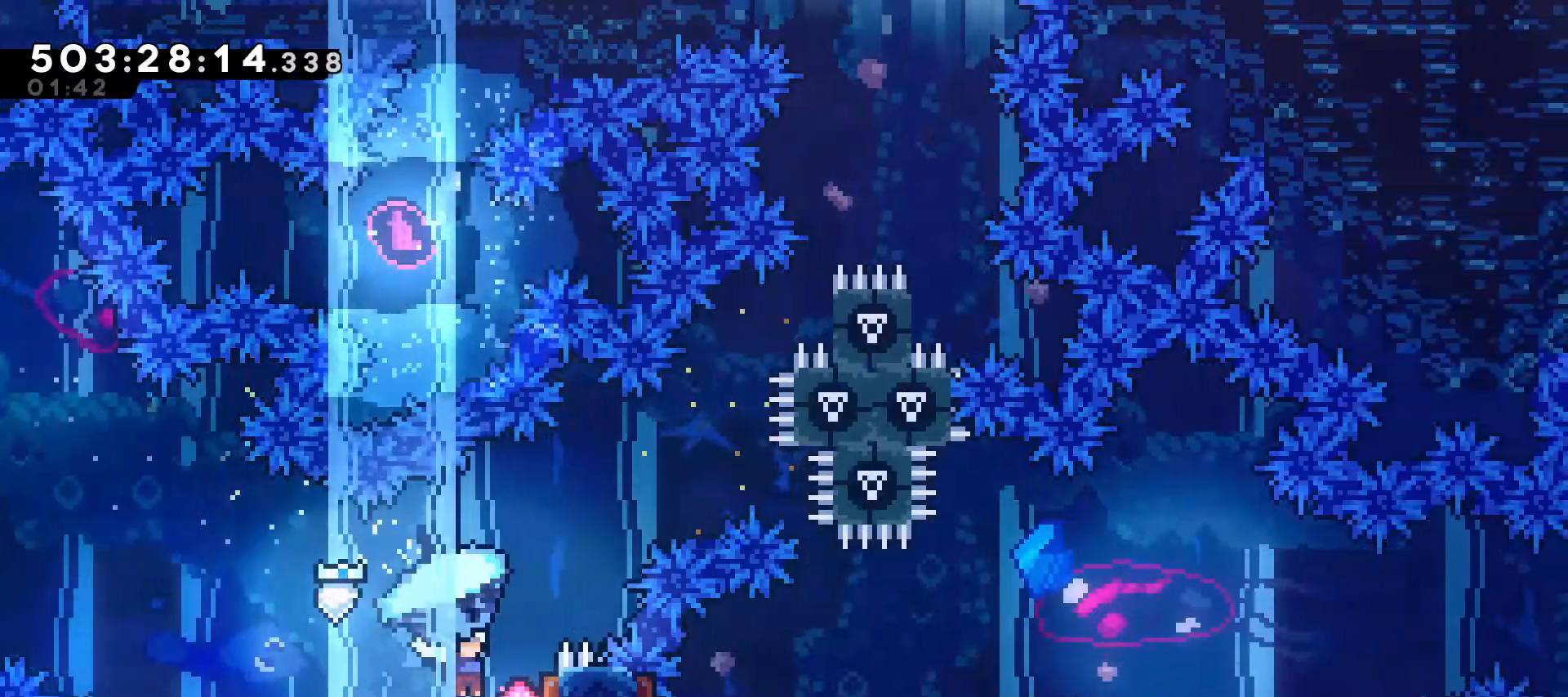
{"keys": ["grab", "right", "up"], "events": []}
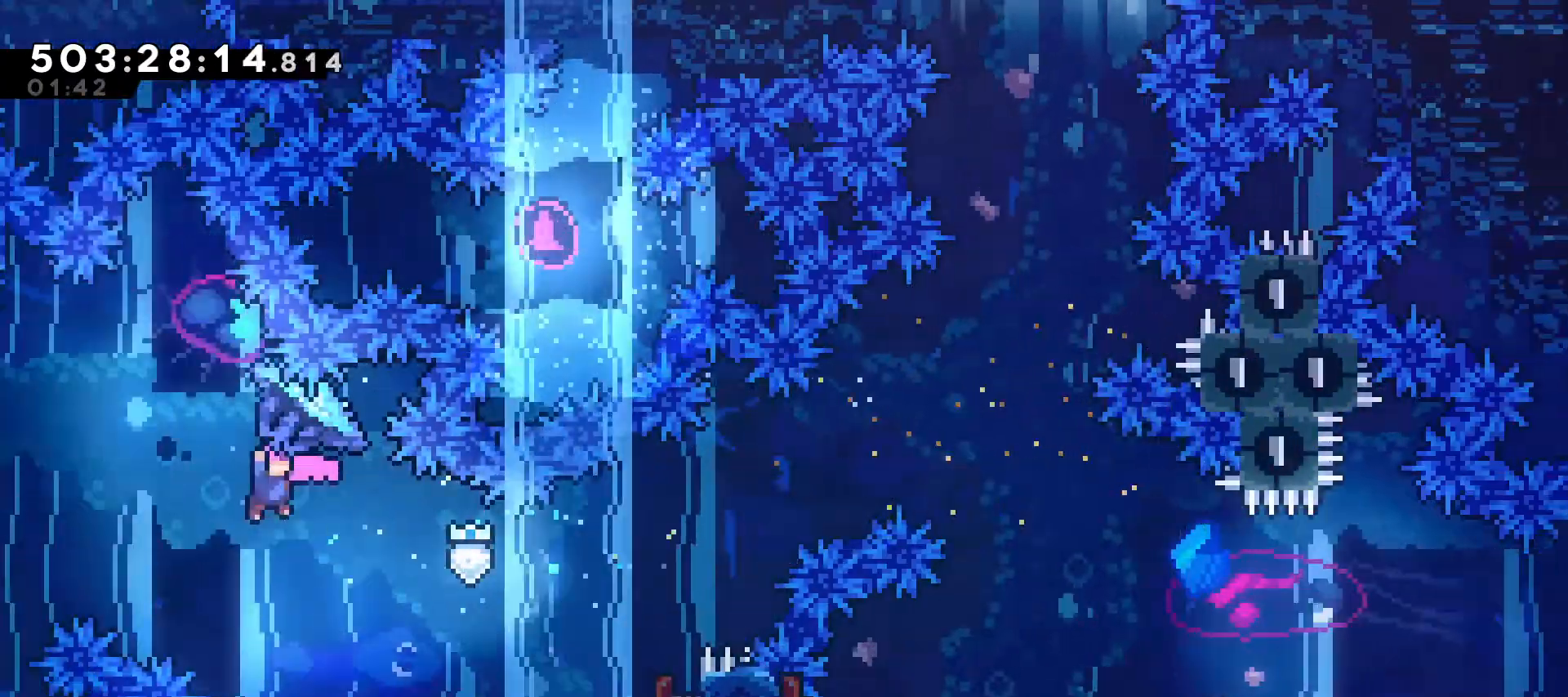
{"keys": ["grab", "right", "up"], "events": []}